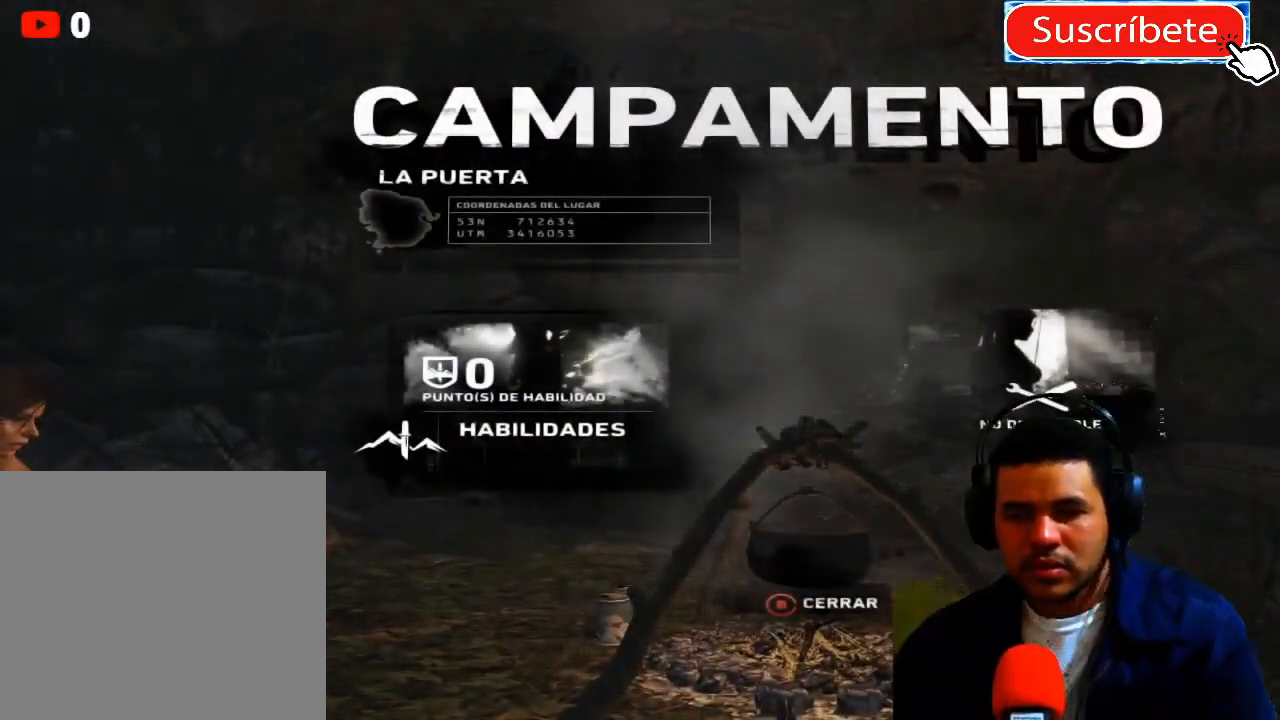
Gameplay with a controller (Xbox layout); each line is a JSON object with the inputs held at the frame after it. "events" lists button and stick changes between this image and that frame as [ms after this image, input, new state], when the widget could be followed in between. Not read: R3.
{"buttons": [], "left_stick": "center", "right_stick": "center", "events": []}
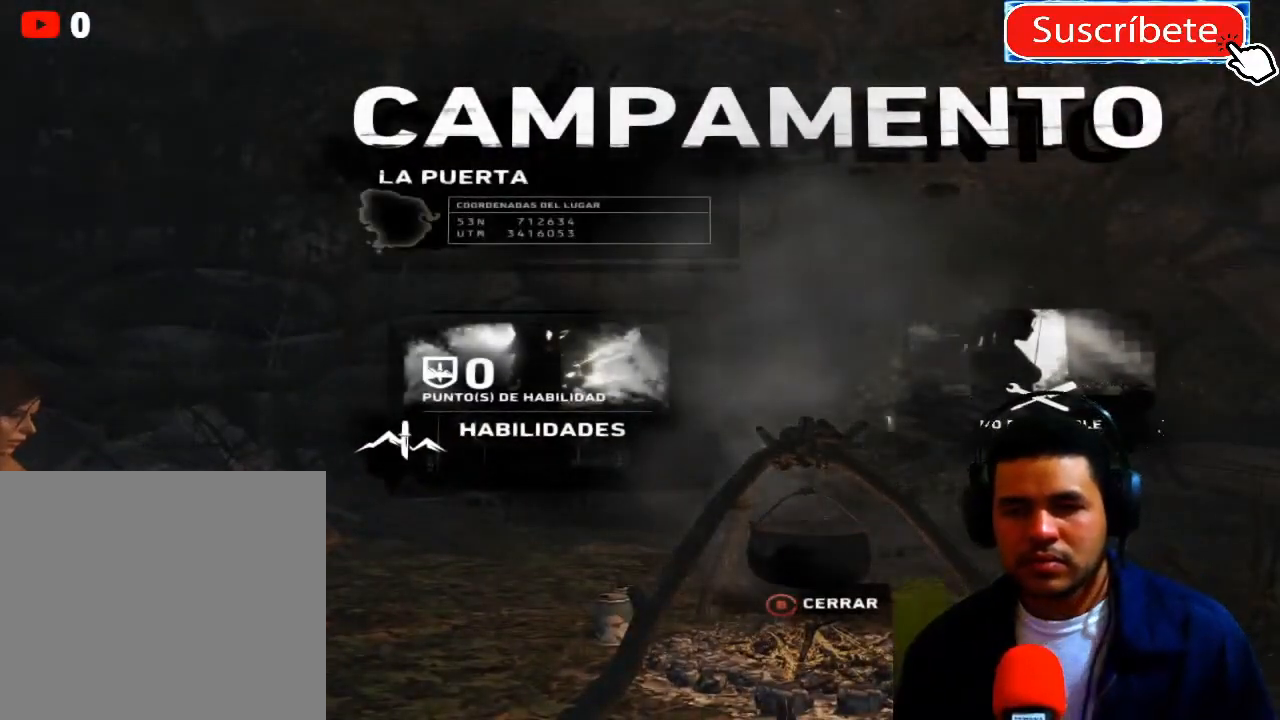
{"buttons": ["DPAD_RIGHT"], "left_stick": "center", "right_stick": "center", "events": [[400, "DPAD_RIGHT", "down"]]}
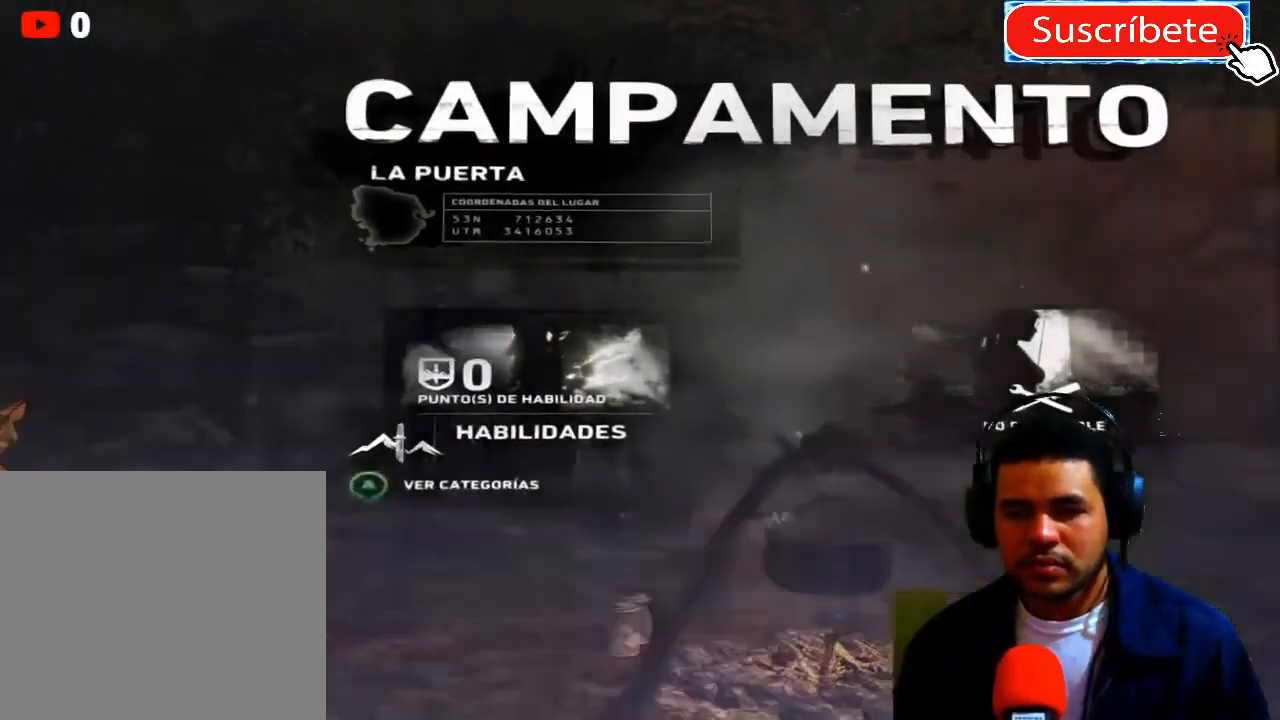
{"buttons": [], "left_stick": "center", "right_stick": "center", "events": [[50, "DPAD_RIGHT", "up"]]}
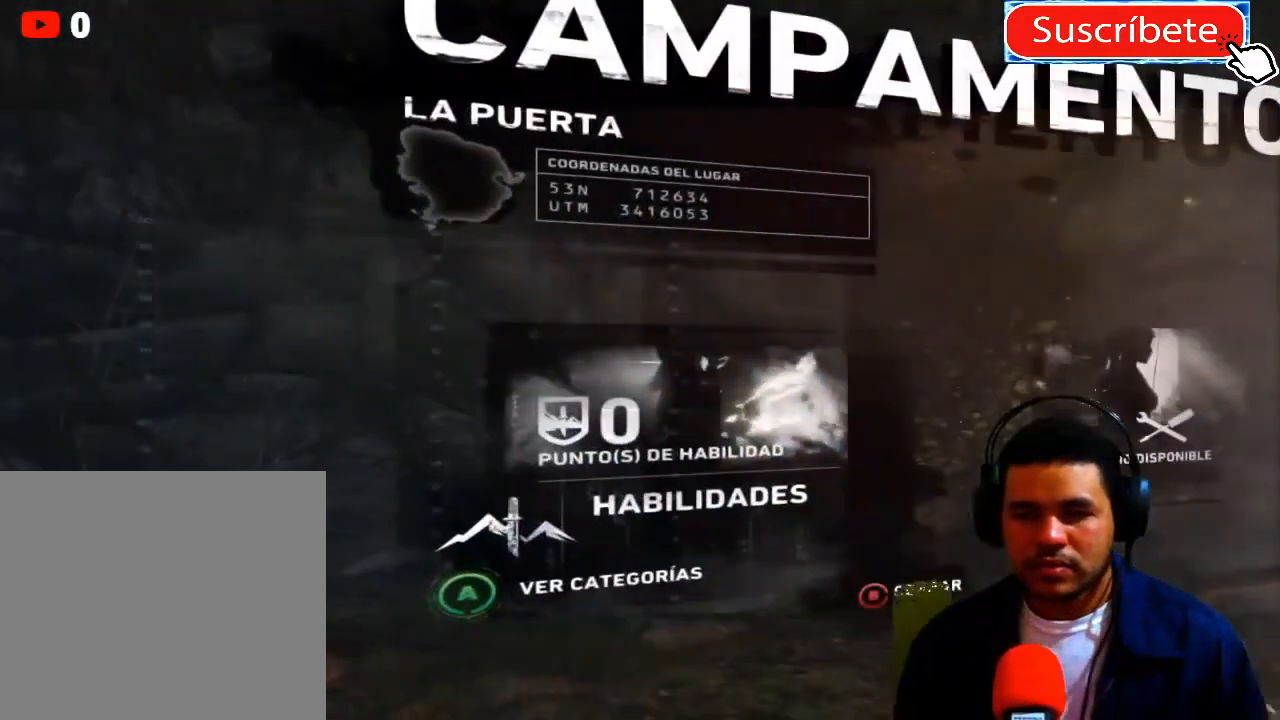
{"buttons": [], "left_stick": "center", "right_stick": "center", "events": []}
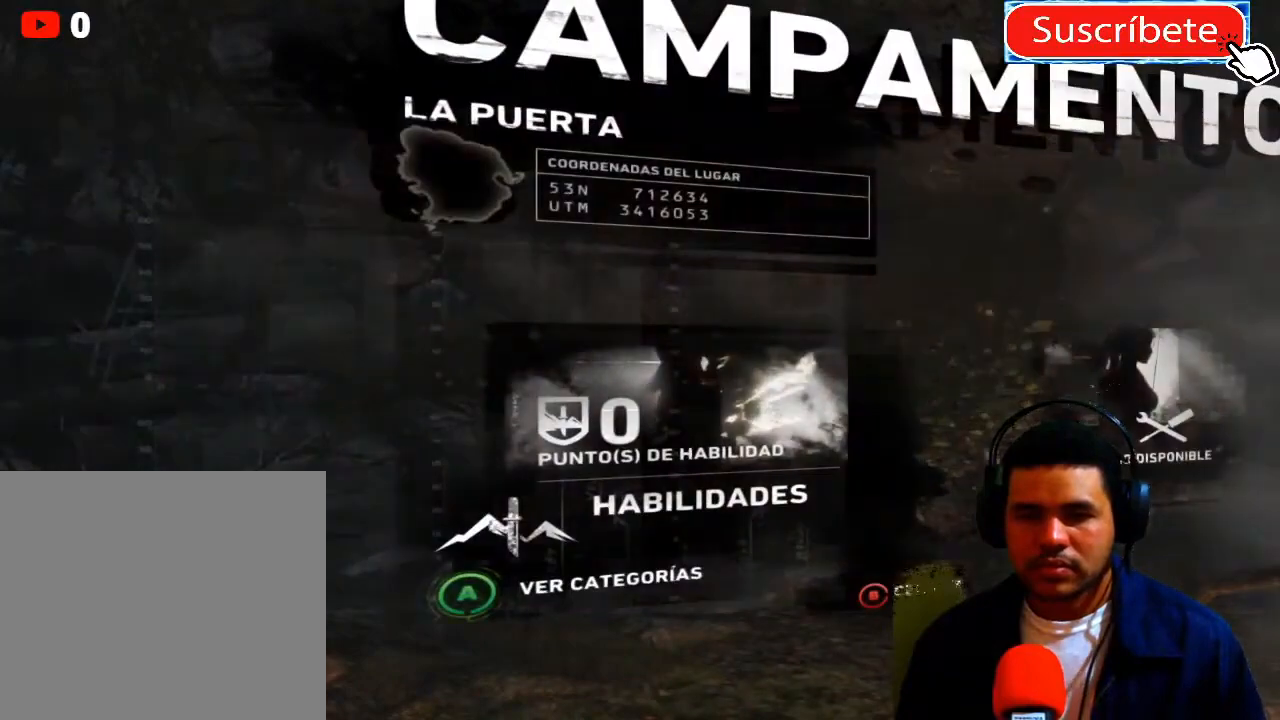
{"buttons": [], "left_stick": "center", "right_stick": "center", "events": [[100, "DPAD_RIGHT", "down"], [251, "DPAD_RIGHT", "up"]]}
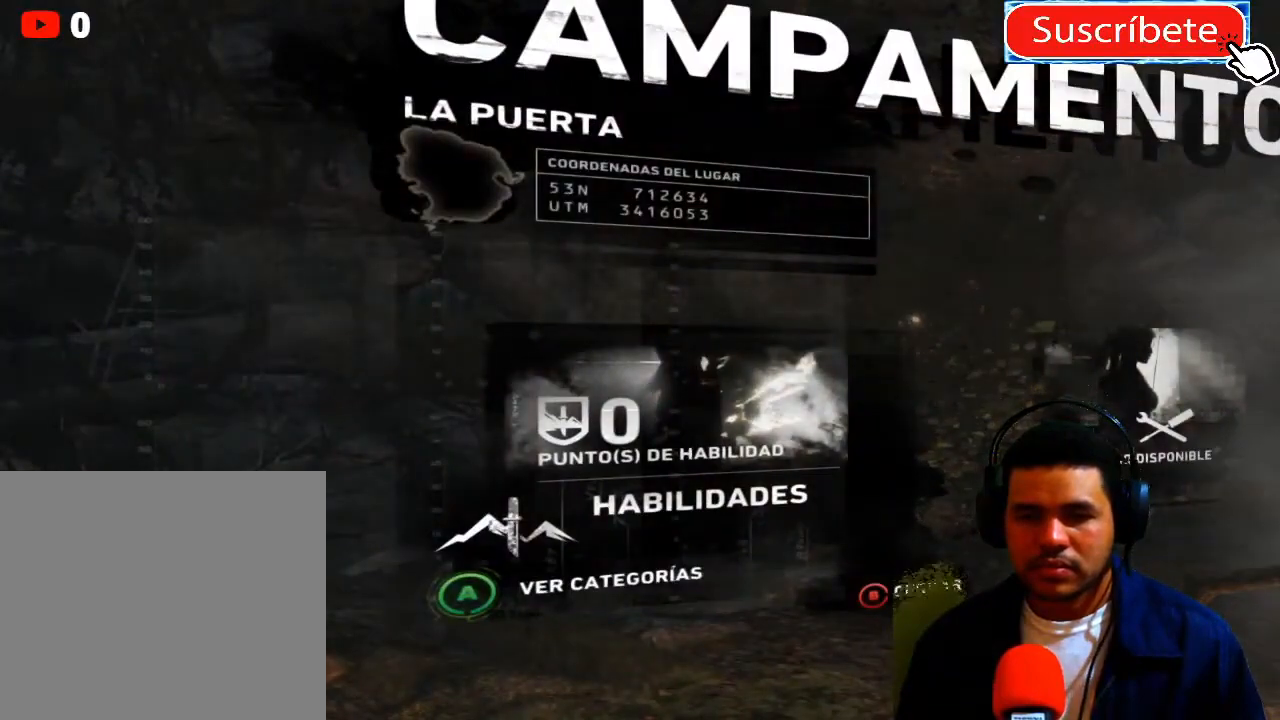
{"buttons": [], "left_stick": "center", "right_stick": "center", "events": []}
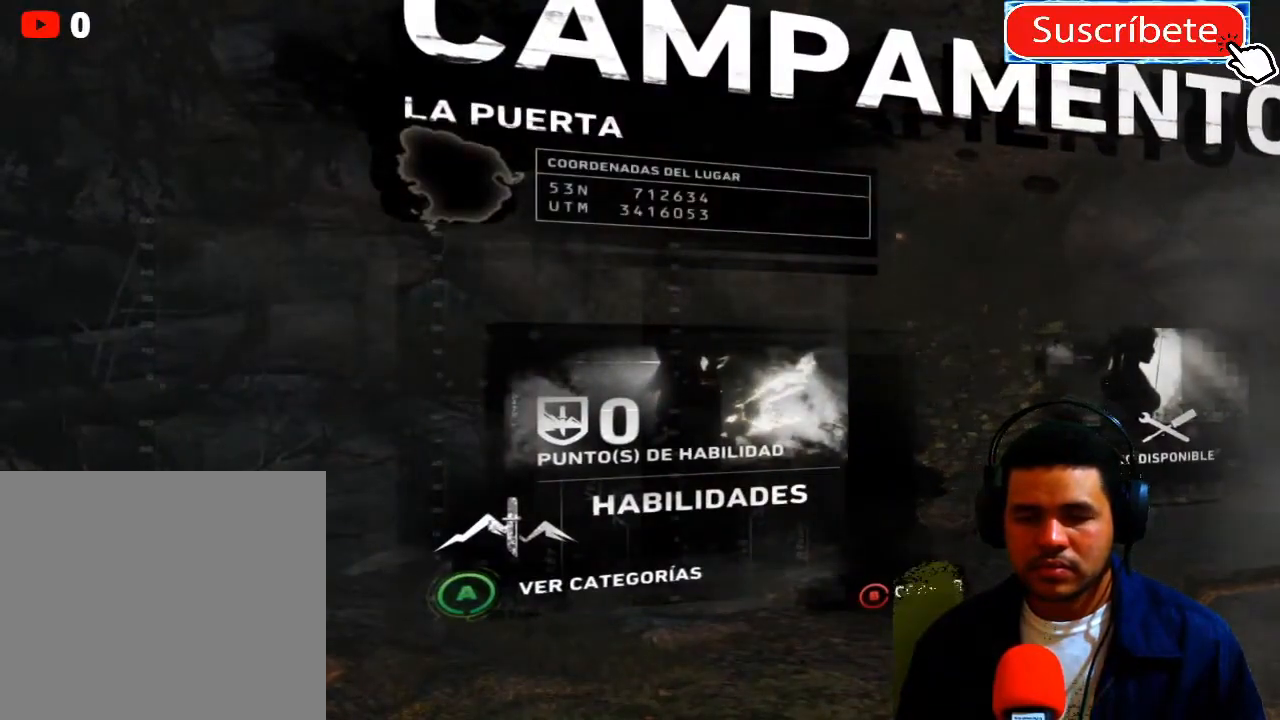
{"buttons": [], "left_stick": "center", "right_stick": "center", "events": [[34, "left_stick", "right"], [251, "left_stick", "center"]]}
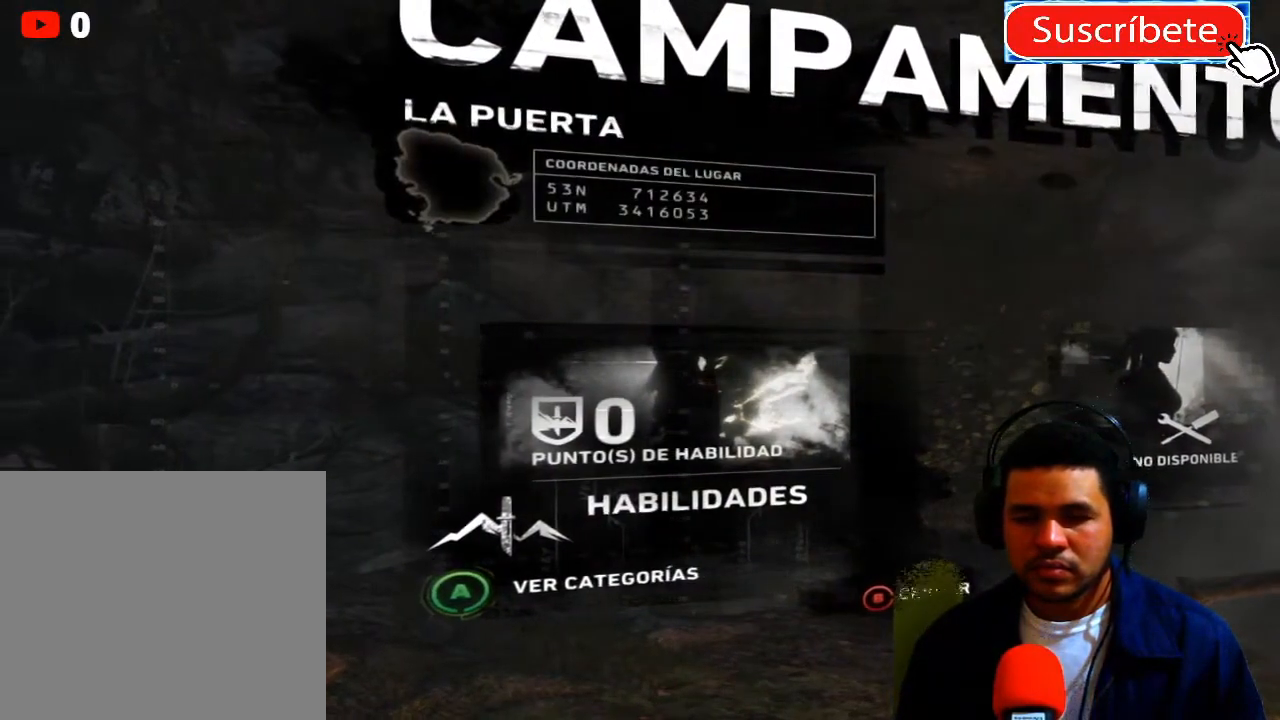
{"buttons": [], "left_stick": "center", "right_stick": "center", "events": []}
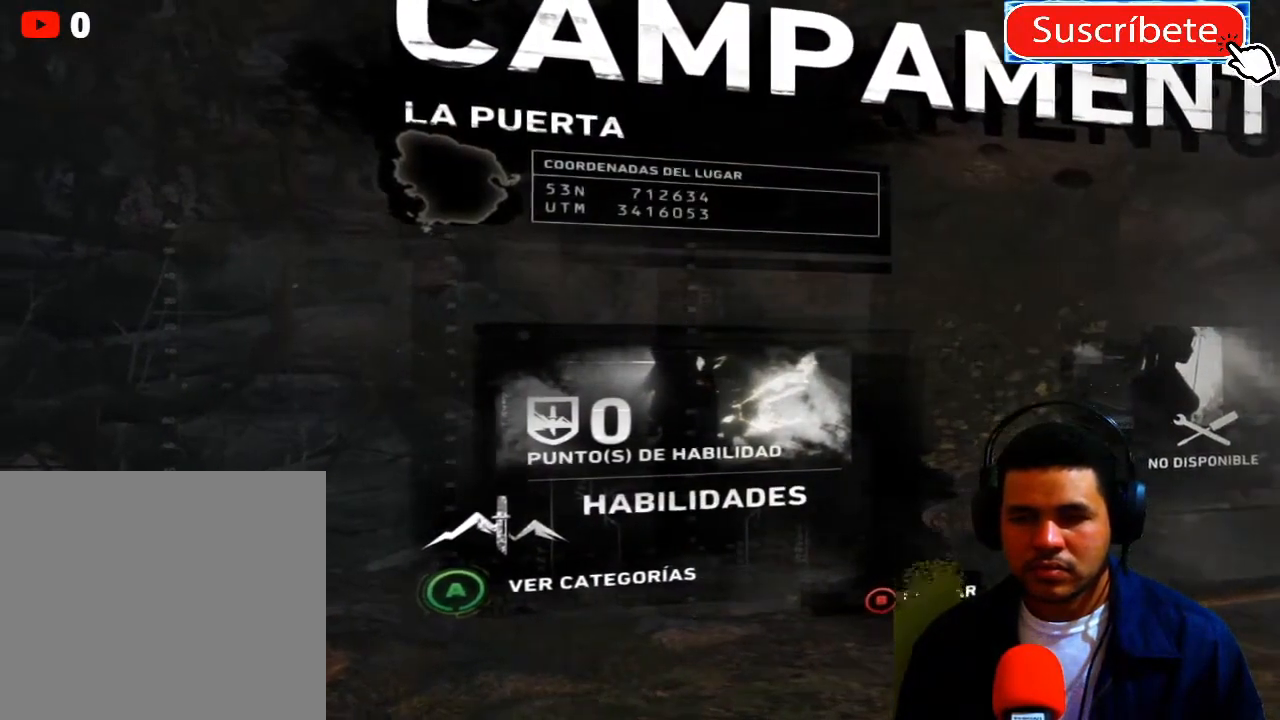
{"buttons": [], "left_stick": "center", "right_stick": "center", "events": []}
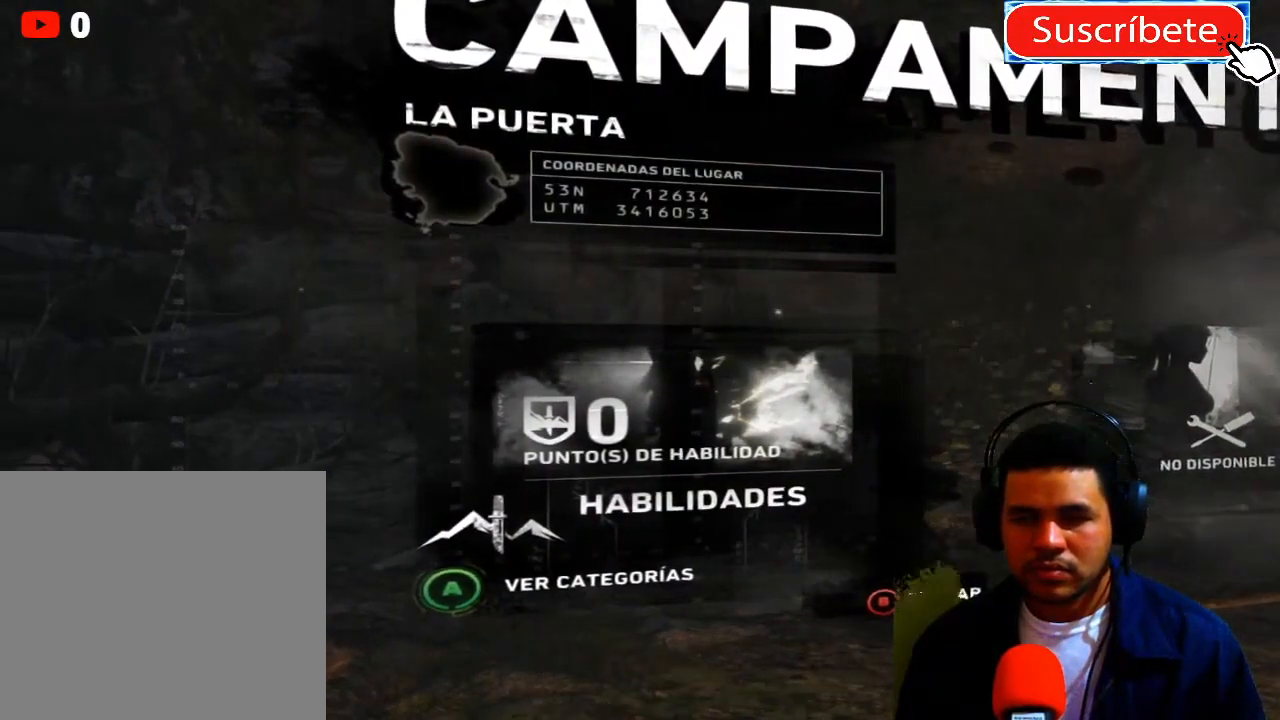
{"buttons": [], "left_stick": "center", "right_stick": "center", "events": [[134, "B", "down"], [217, "B", "up"]]}
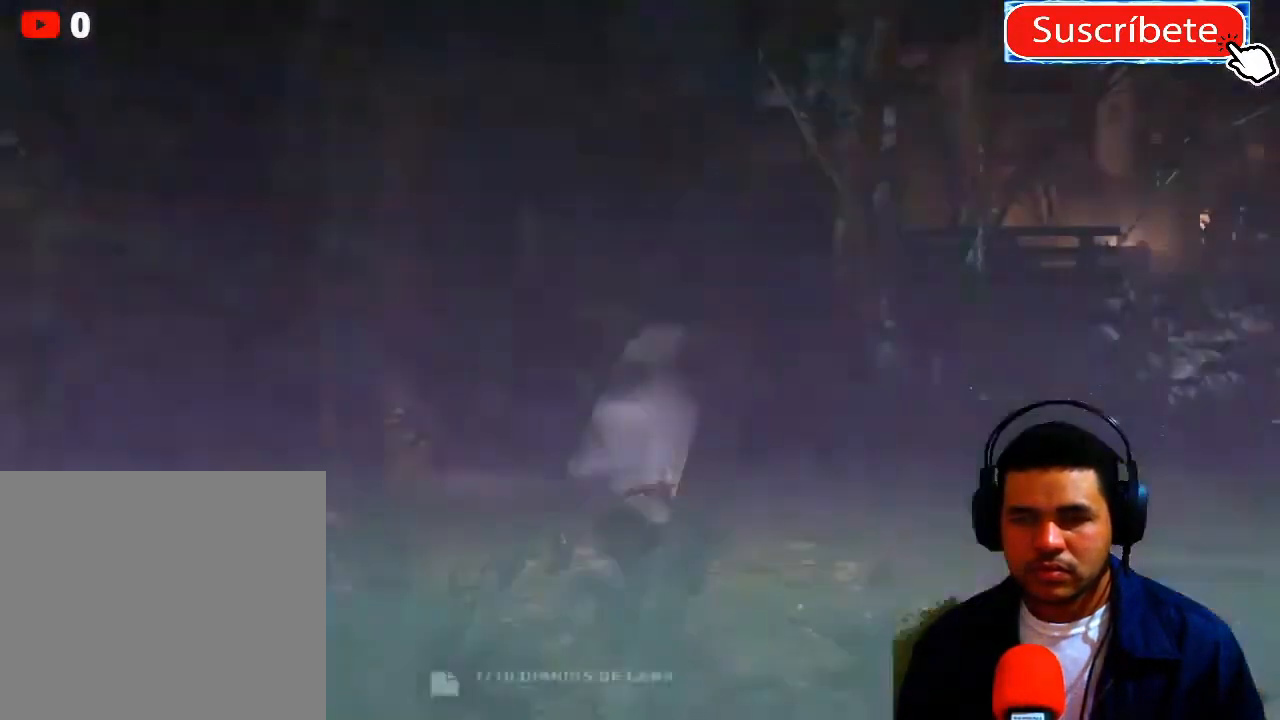
{"buttons": [], "left_stick": "center", "right_stick": "center", "events": []}
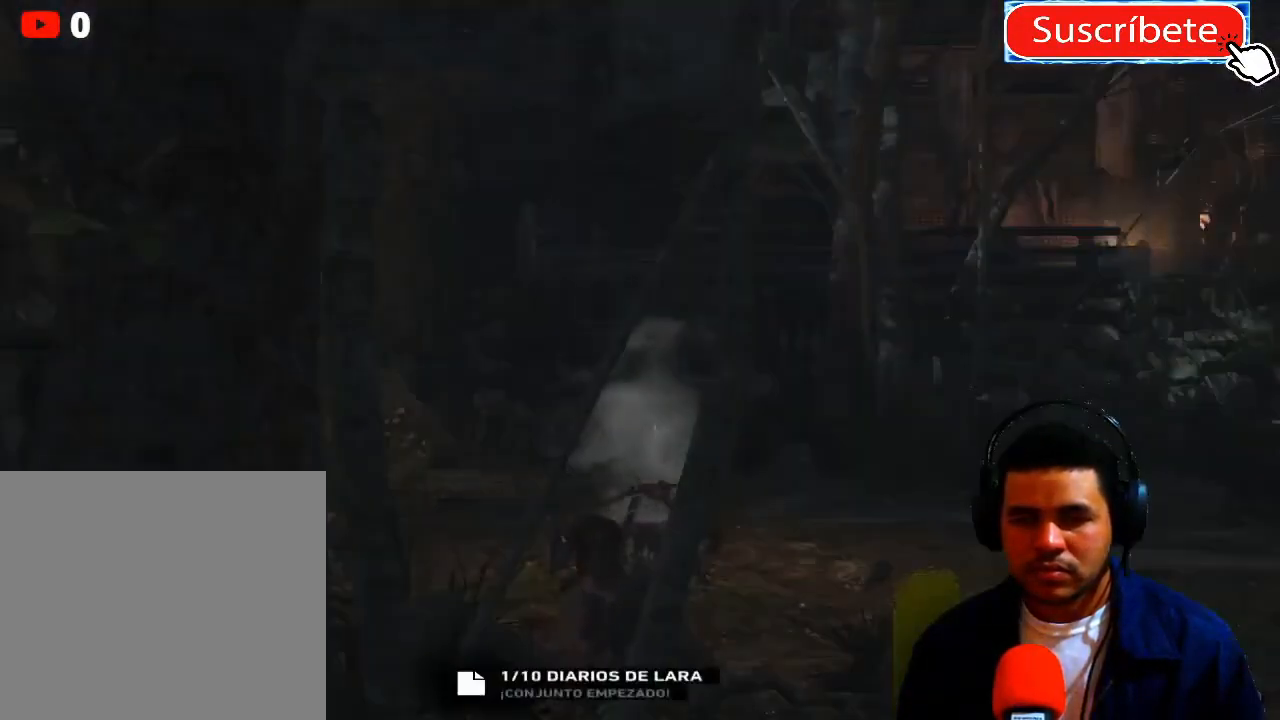
{"buttons": [], "left_stick": "center", "right_stick": "center", "events": []}
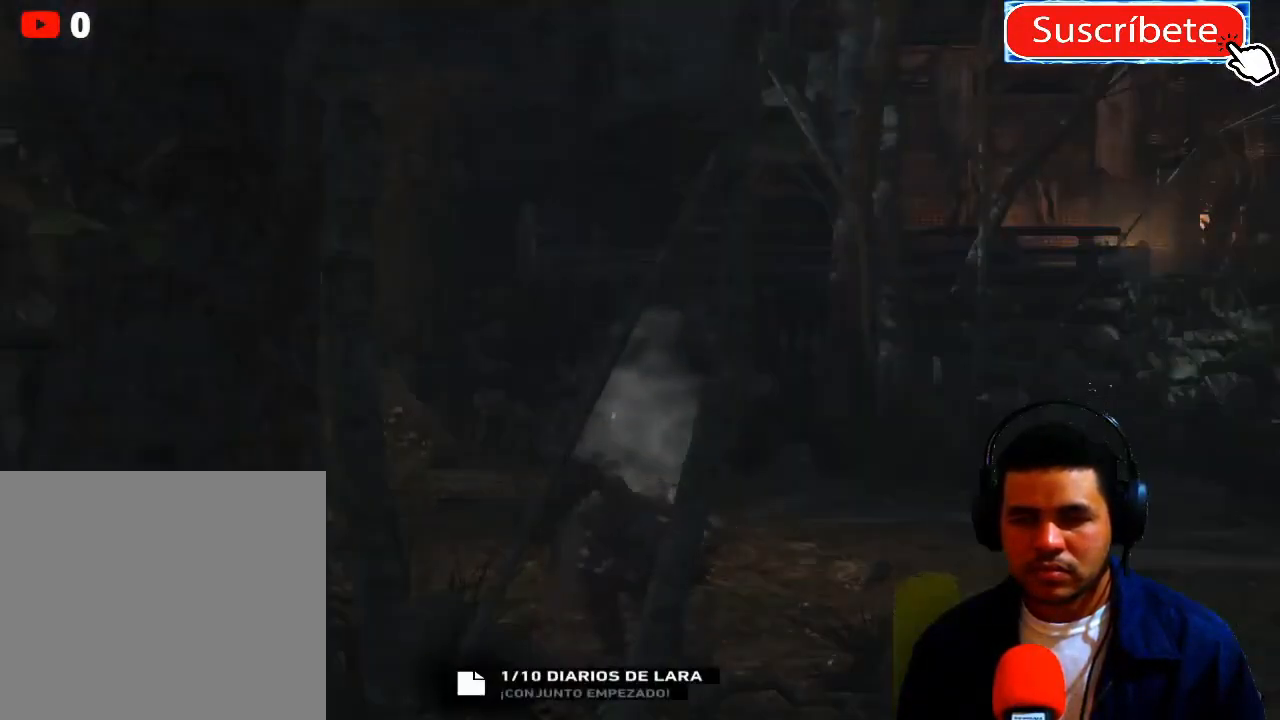
{"buttons": [], "left_stick": "up", "right_stick": "center", "events": [[500, "left_stick", "up"]]}
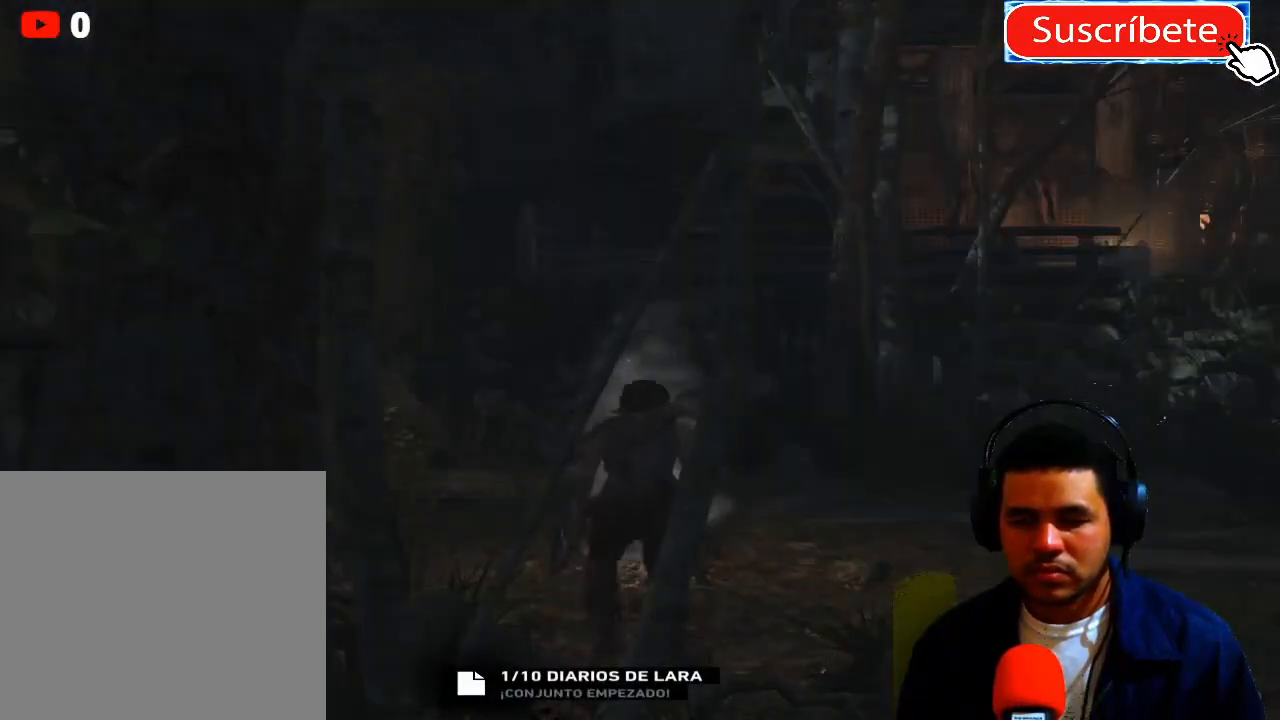
{"buttons": [], "left_stick": "up-right", "right_stick": "right", "events": [[117, "left_stick", "up-right"], [217, "right_stick", "right"]]}
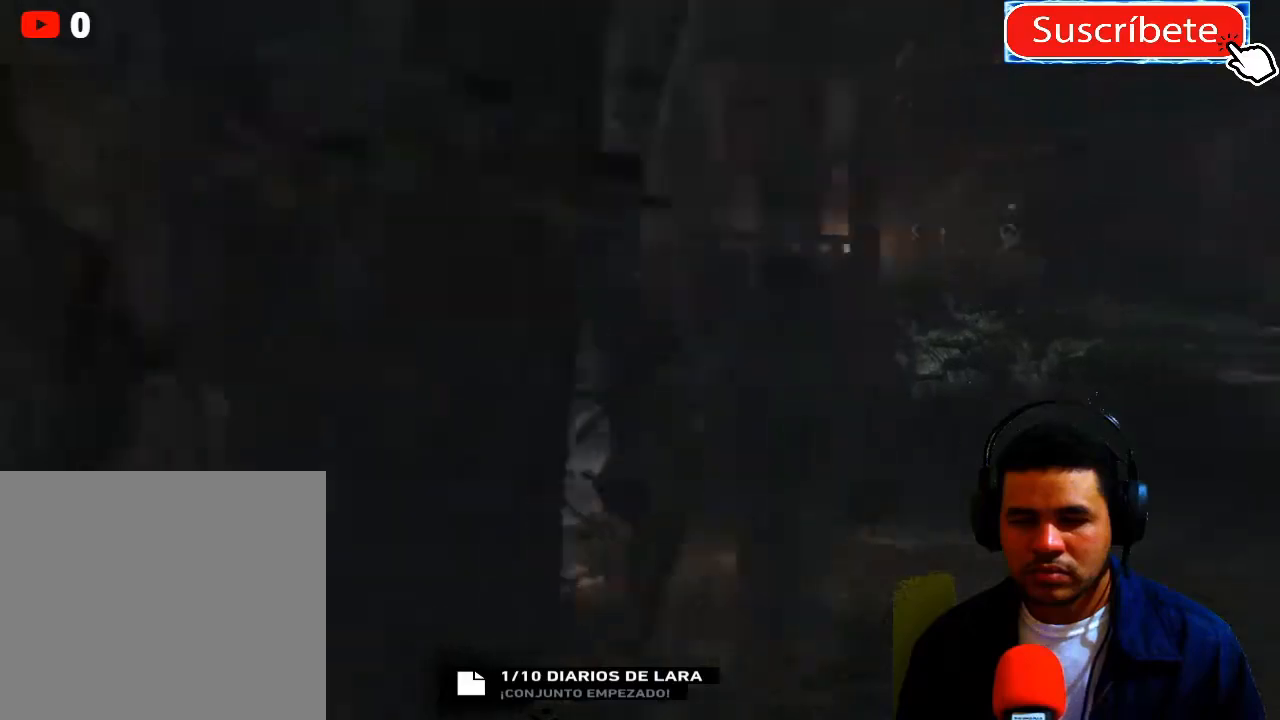
{"buttons": [], "left_stick": "up-right", "right_stick": "center", "events": [[16, "right_stick", "center"], [116, "left_stick", "up"], [333, "left_stick", "up-right"]]}
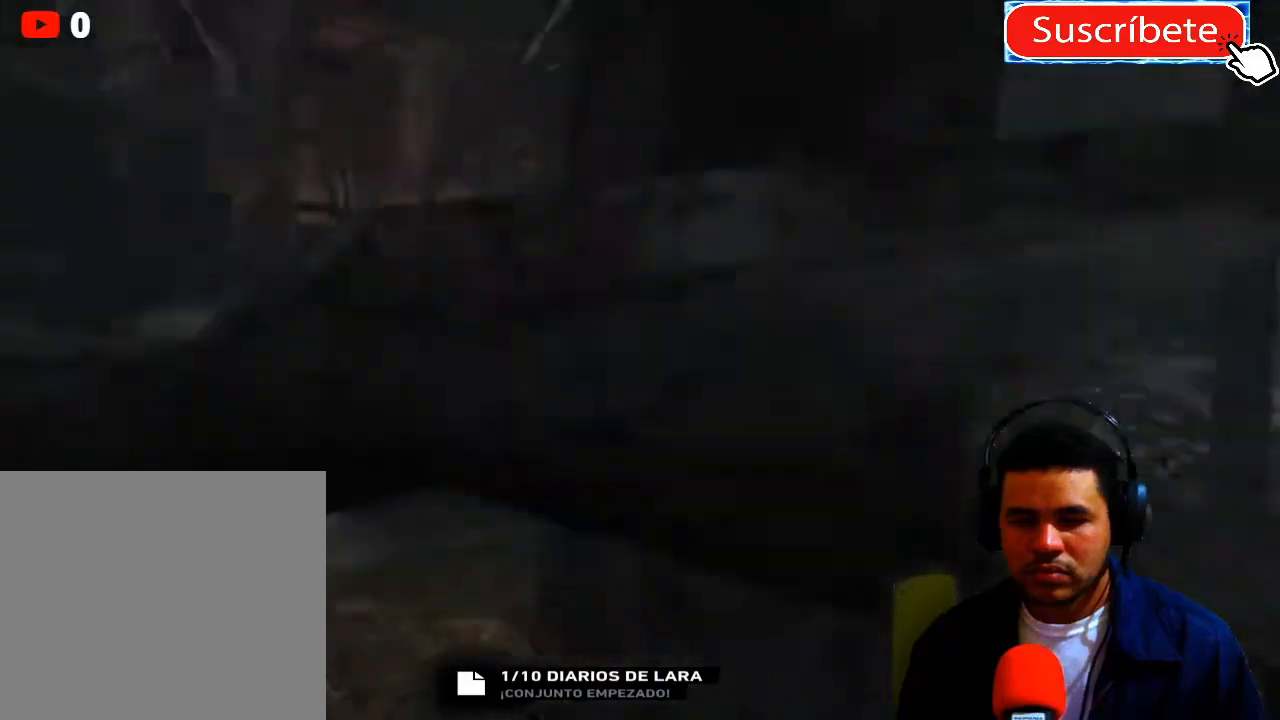
{"buttons": [], "left_stick": "up", "right_stick": "center", "events": [[401, "left_stick", "up"]]}
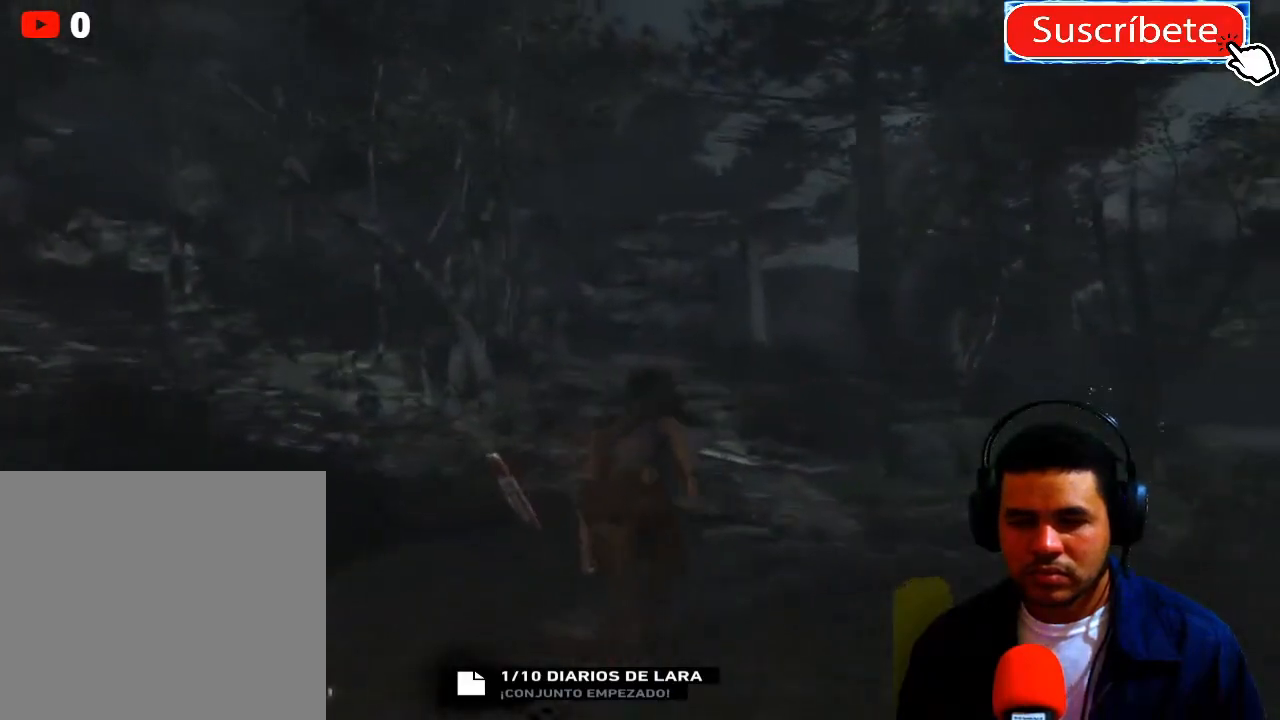
{"buttons": [], "left_stick": "up", "right_stick": "center", "events": []}
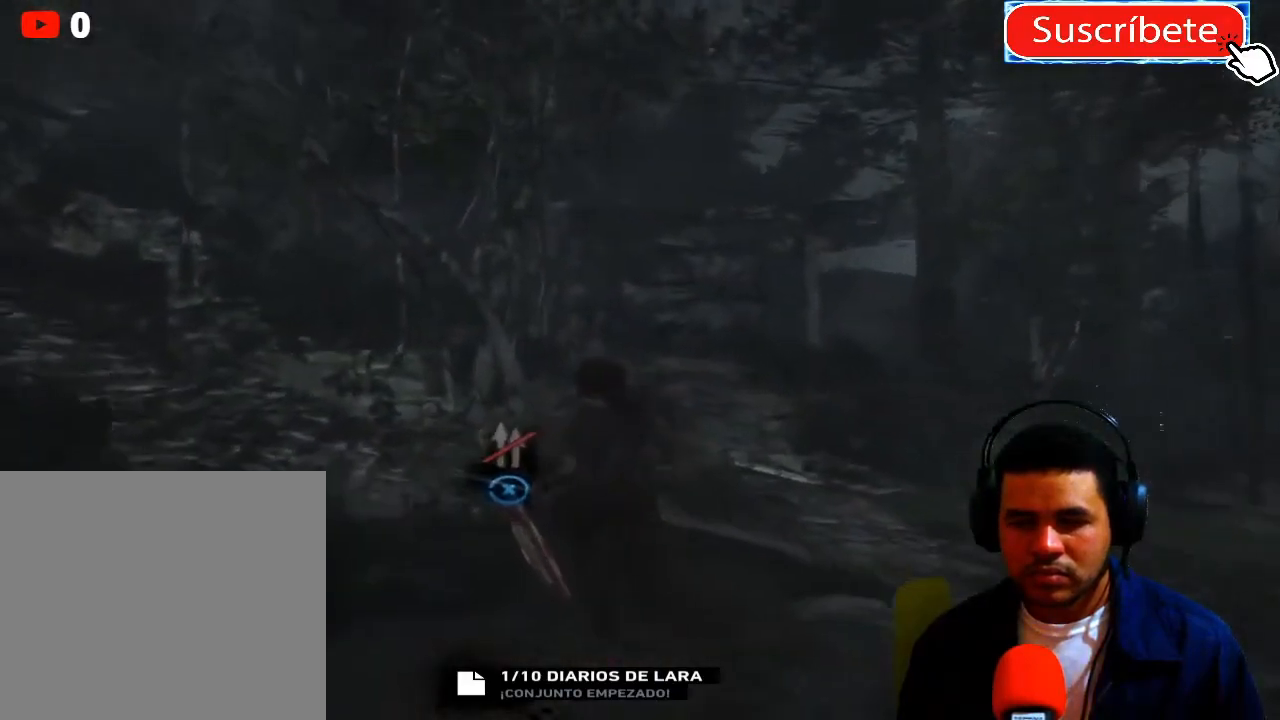
{"buttons": [], "left_stick": "up", "right_stick": "left", "events": [[17, "X", "down"], [134, "X", "up"], [501, "right_stick", "left"]]}
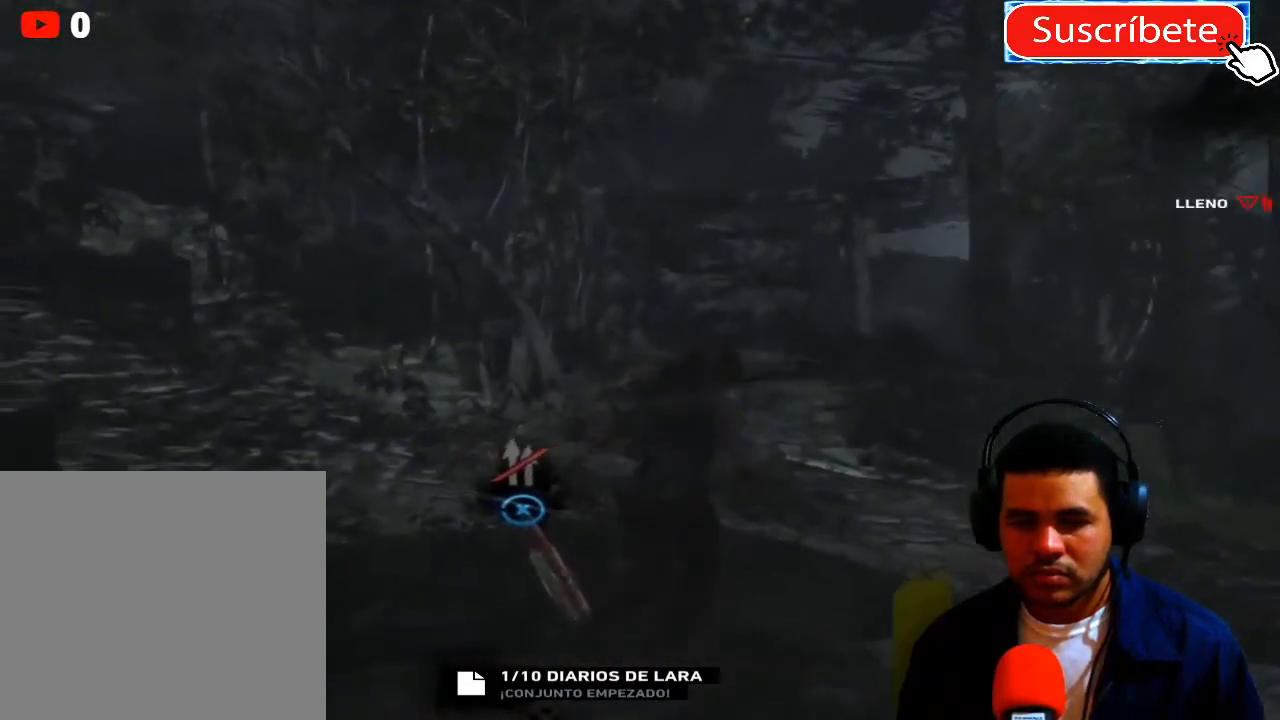
{"buttons": [], "left_stick": "up", "right_stick": "center", "events": [[100, "right_stick", "center"]]}
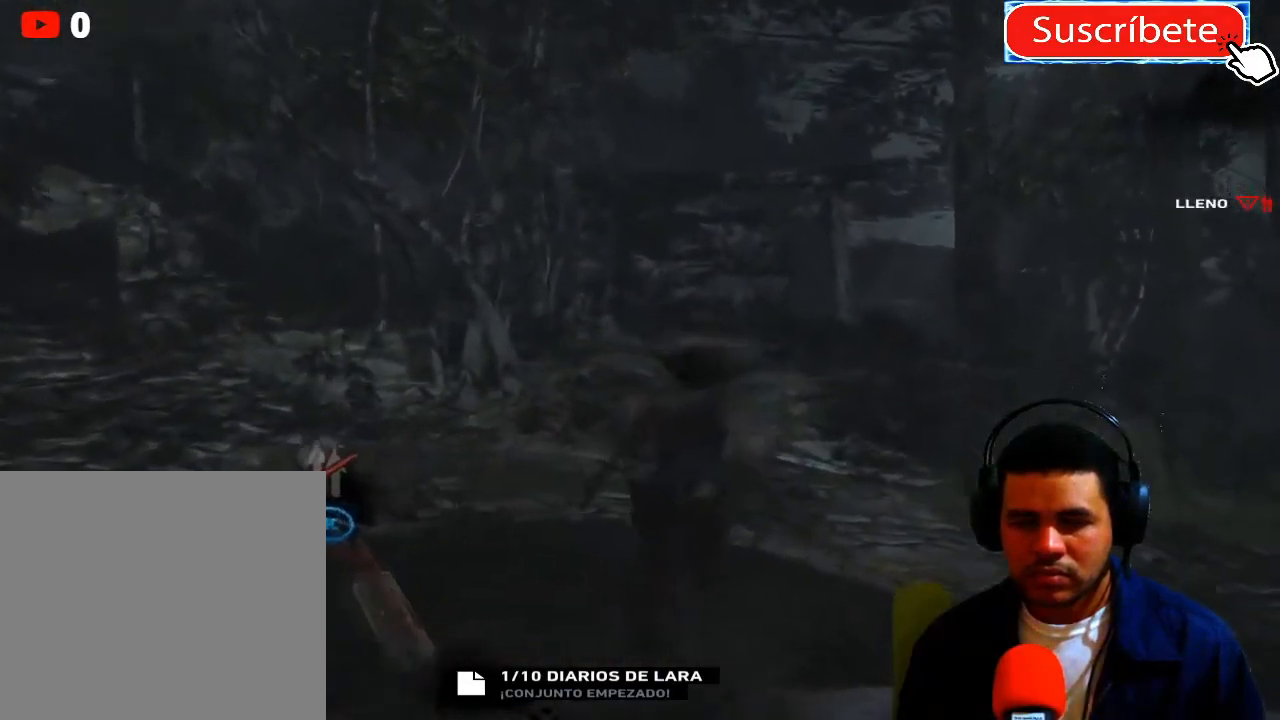
{"buttons": [], "left_stick": "up", "right_stick": "up-left", "events": [[84, "right_stick", "left"], [484, "right_stick", "up-left"]]}
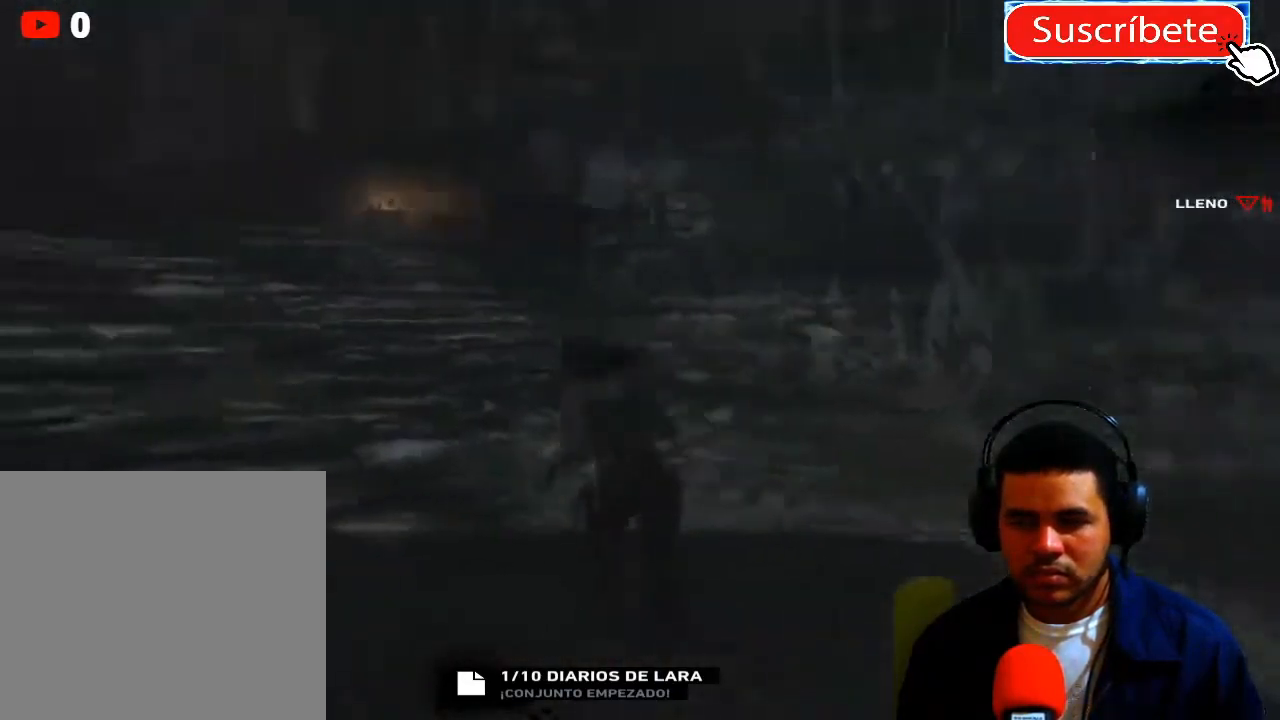
{"buttons": [], "left_stick": "up", "right_stick": "center", "events": [[383, "right_stick", "center"]]}
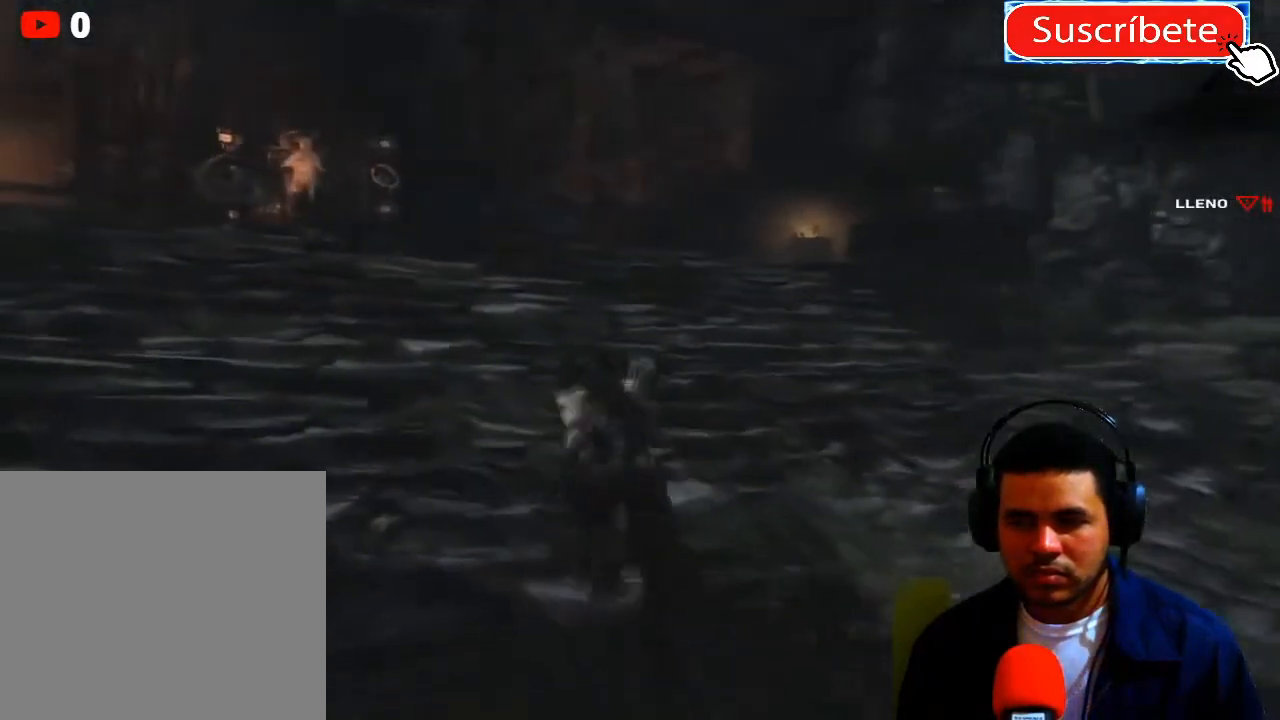
{"buttons": [], "left_stick": "up", "right_stick": "center", "events": []}
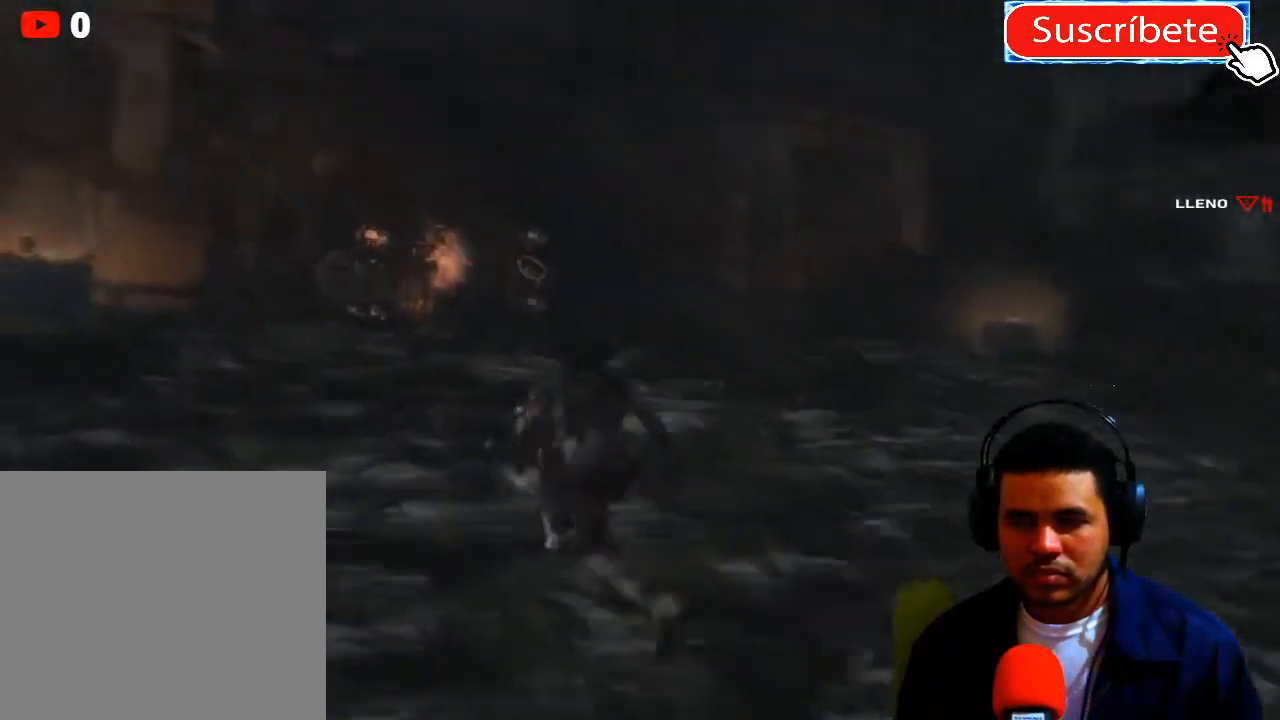
{"buttons": [], "left_stick": "up", "right_stick": "center", "events": []}
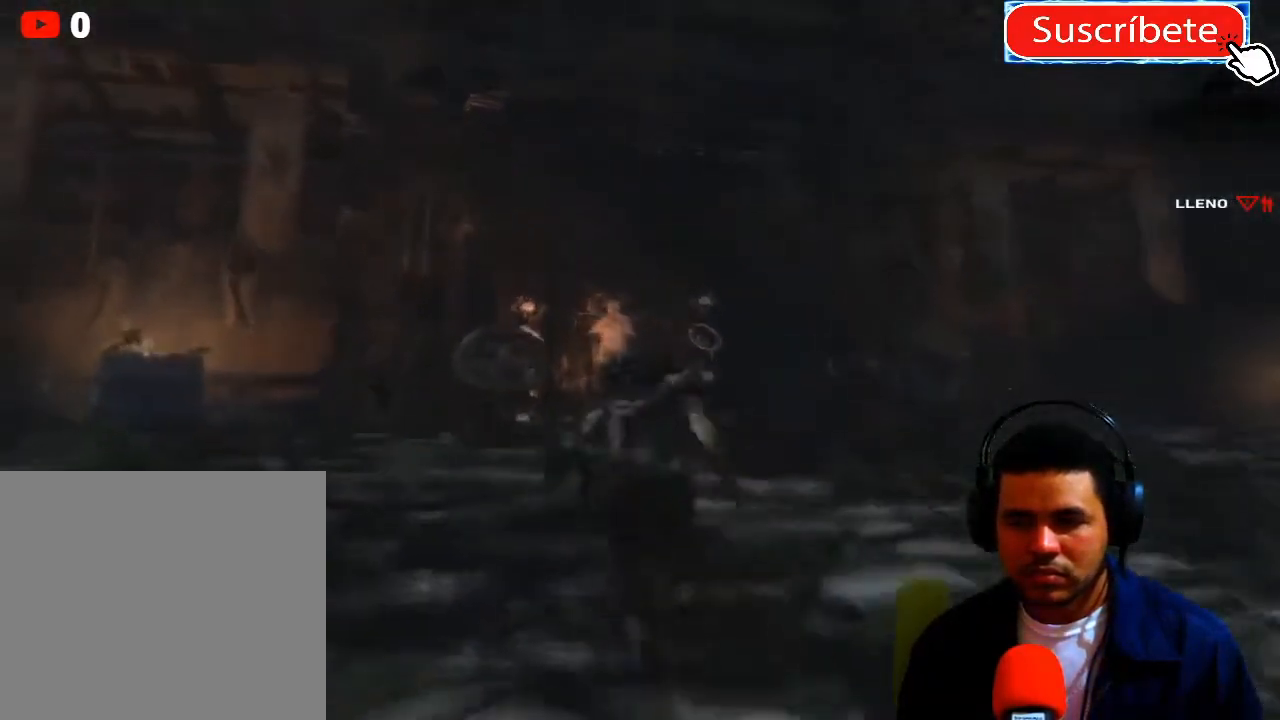
{"buttons": [], "left_stick": "up", "right_stick": "down", "events": [[467, "right_stick", "down"]]}
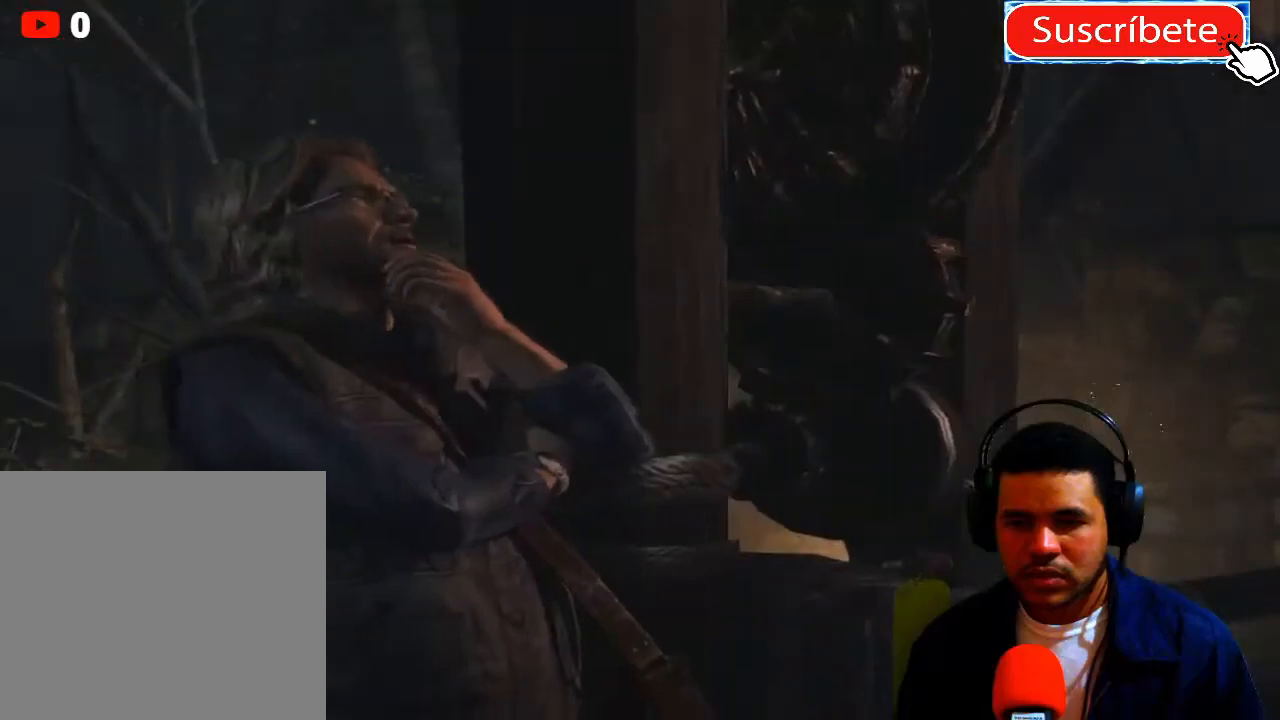
{"buttons": [], "left_stick": "center", "right_stick": "center", "events": [[183, "right_stick", "center"], [283, "left_stick", "center"]]}
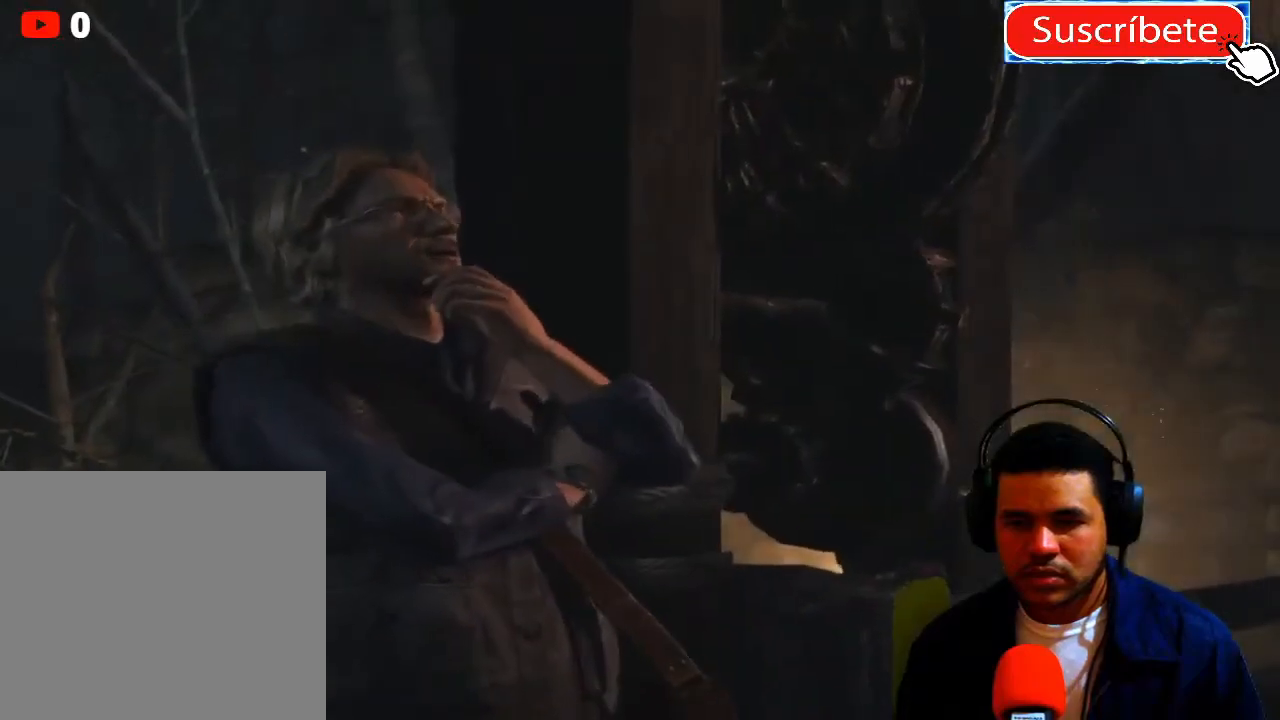
{"buttons": [], "left_stick": "center", "right_stick": "center", "events": []}
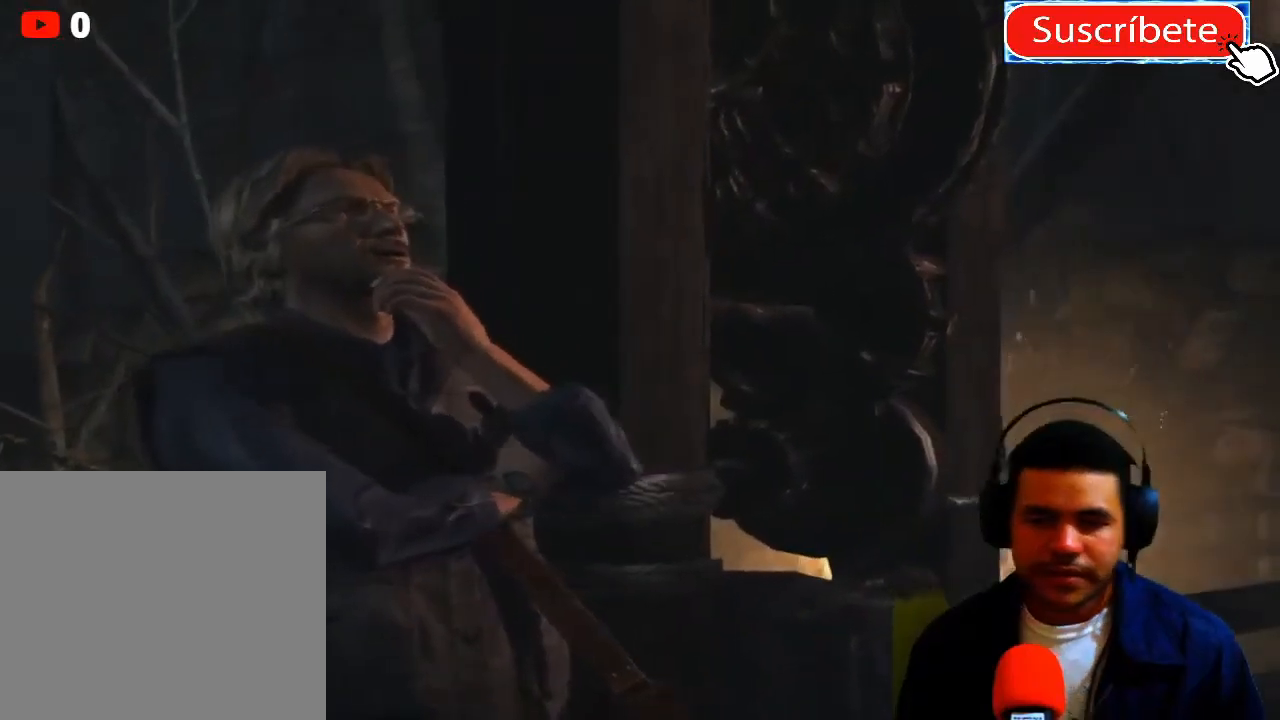
{"buttons": [], "left_stick": "center", "right_stick": "center", "events": [[83, "left_stick", "left"], [383, "left_stick", "center"]]}